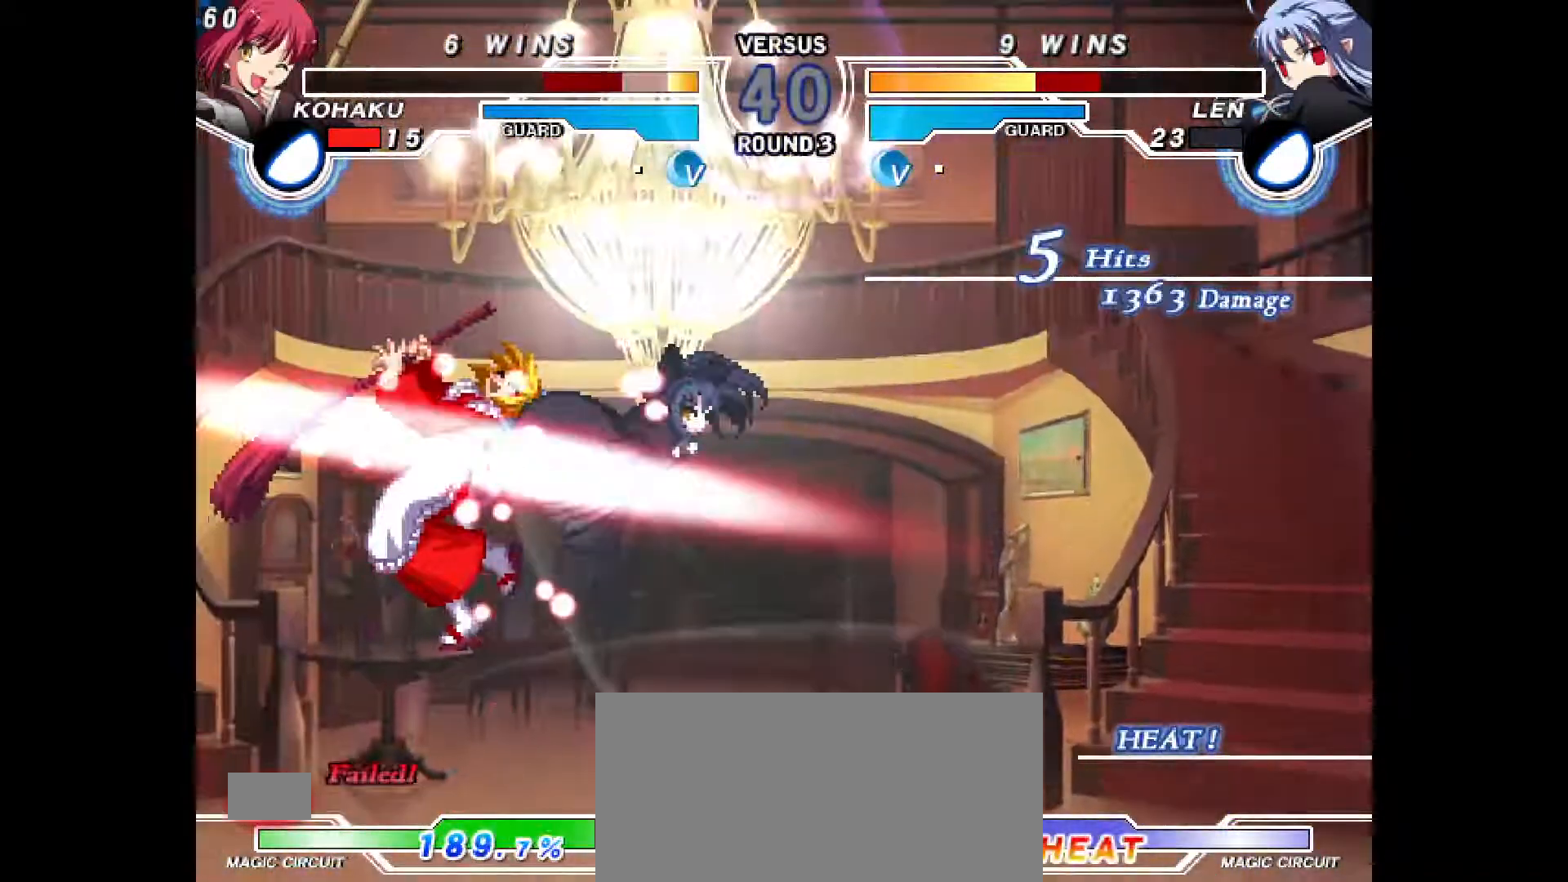
Gameplay with a controller (PlayStation layout); each line is a JSON object with the inputs held at the frame after it (dt_ms = milliseconds from this image to that frame). "events" lists button and stick changes between this image and that frame as [ms after this image, input, new state], when the widget could be followed in between. Not read: L3 R3.
{"dt_ms": 500, "buttons": ["DPAD_LEFT"], "events": [[17, "DPAD_LEFT", "up"], [33, "CIRCLE", "down"], [33, "CROSS", "down"], [83, "CROSS", "up"], [83, "DPAD_LEFT", "down"], [100, "CIRCLE", "up"], [183, "DPAD_LEFT", "up"], [217, "CIRCLE", "down"], [233, "CROSS", "down"], [250, "DPAD_LEFT", "down"], [300, "CIRCLE", "up"], [300, "CROSS", "up"], [367, "CIRCLE", "down"], [367, "CROSS", "down"], [367, "DPAD_LEFT", "up"], [417, "DPAD_LEFT", "down"], [433, "CIRCLE", "up"], [433, "CROSS", "up"]]}
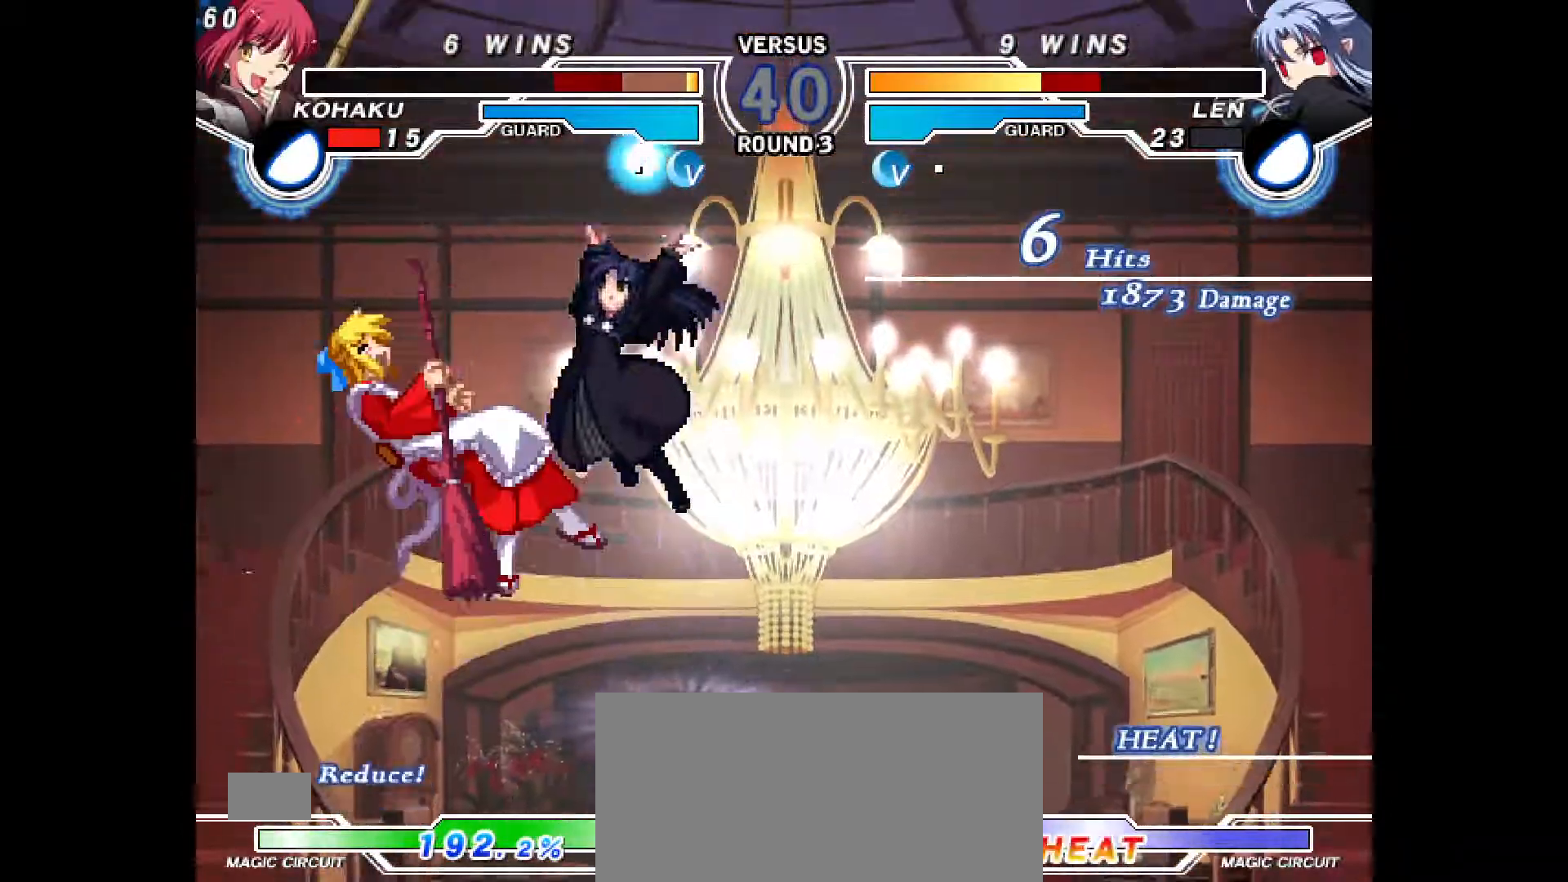
{"dt_ms": 500, "buttons": ["R1", "DPAD_LEFT"], "events": [[17, "CIRCLE", "down"], [17, "CROSS", "down"], [17, "DPAD_LEFT", "up"], [67, "CIRCLE", "up"], [67, "CROSS", "up"], [83, "DPAD_LEFT", "down"], [133, "CIRCLE", "down"], [150, "CROSS", "down"], [183, "CROSS", "up"], [183, "DPAD_LEFT", "up"], [200, "CIRCLE", "up"], [267, "CIRCLE", "down"], [283, "CROSS", "down"], [283, "DPAD_LEFT", "down"], [333, "CROSS", "up"], [350, "CIRCLE", "up"], [400, "DPAD_LEFT", "up"], [417, "CIRCLE", "down"], [433, "CROSS", "down"], [433, "DPAD_LEFT", "down"], [467, "R1", "down"], [483, "CIRCLE", "up"], [500, "CROSS", "up"]]}
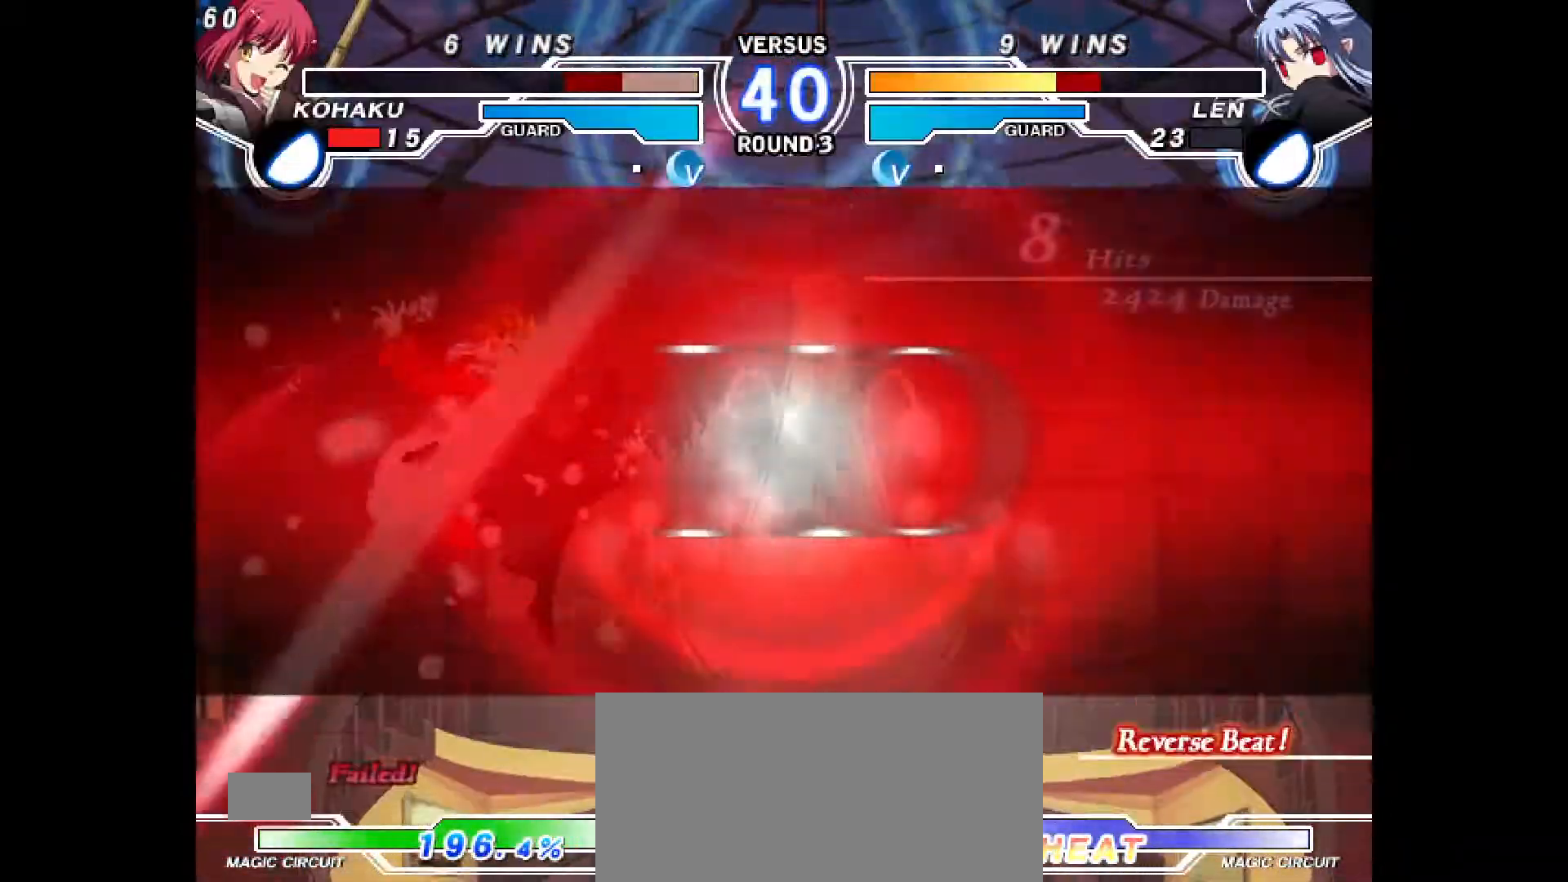
{"dt_ms": 1000, "buttons": []}
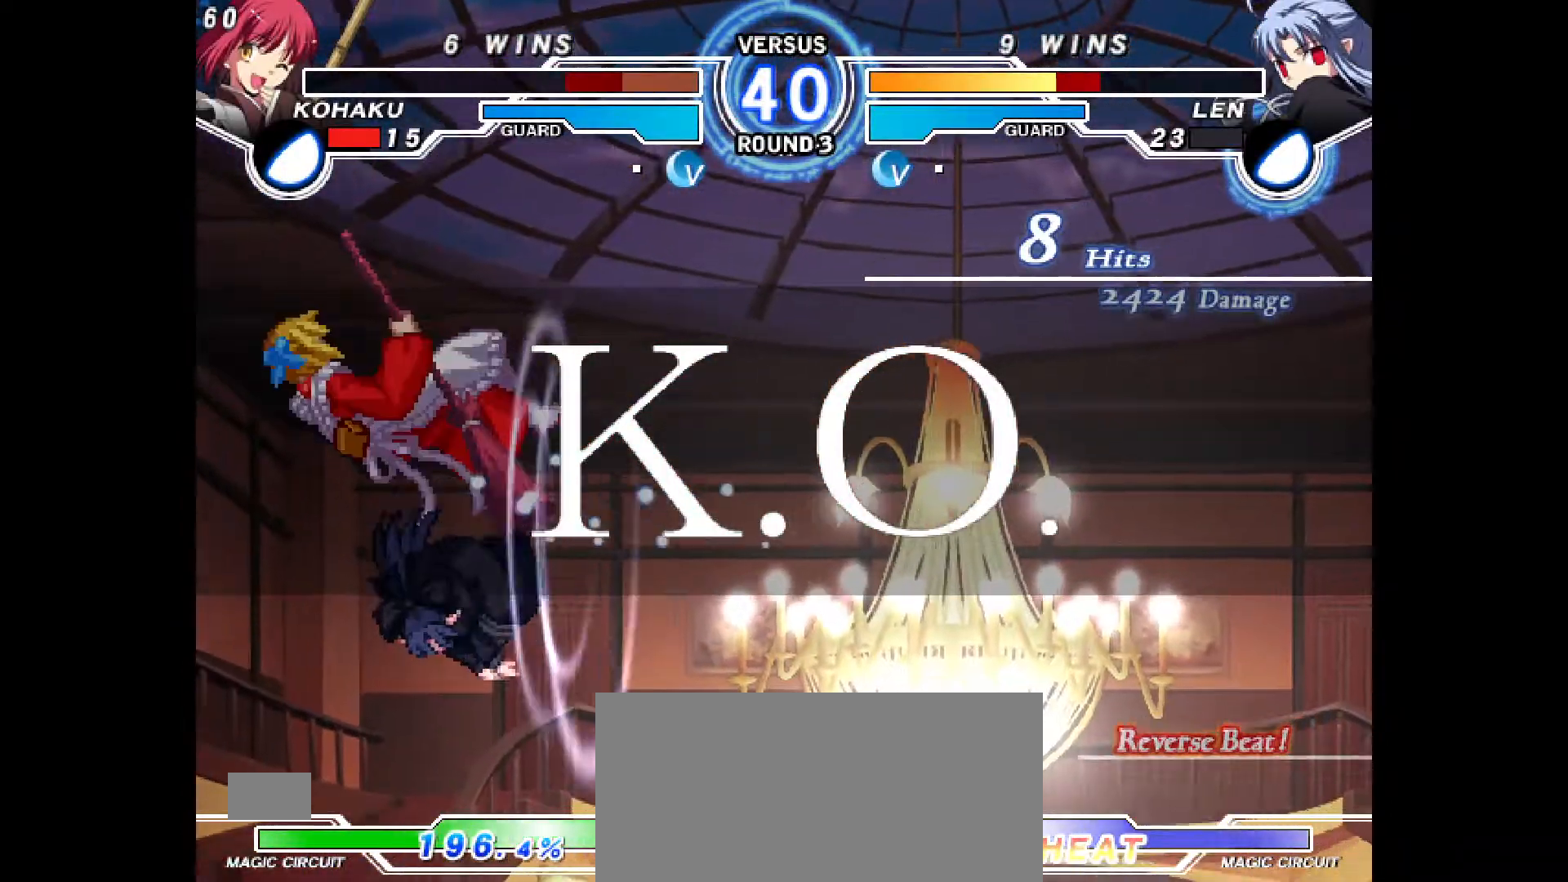
{"dt_ms": 500, "buttons": []}
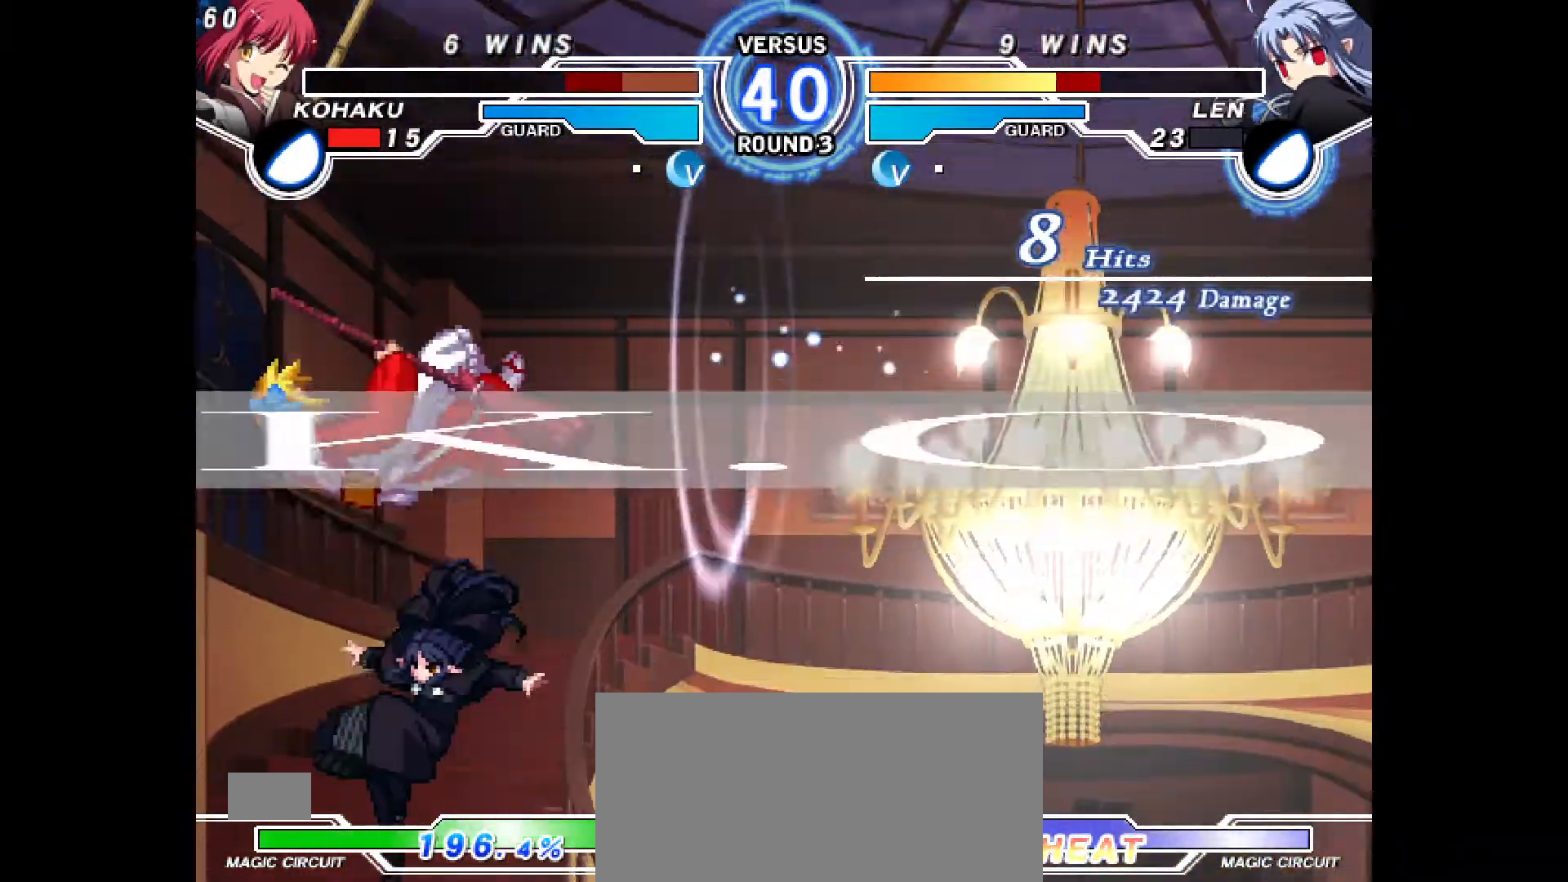
{"dt_ms": 500, "buttons": [], "events": []}
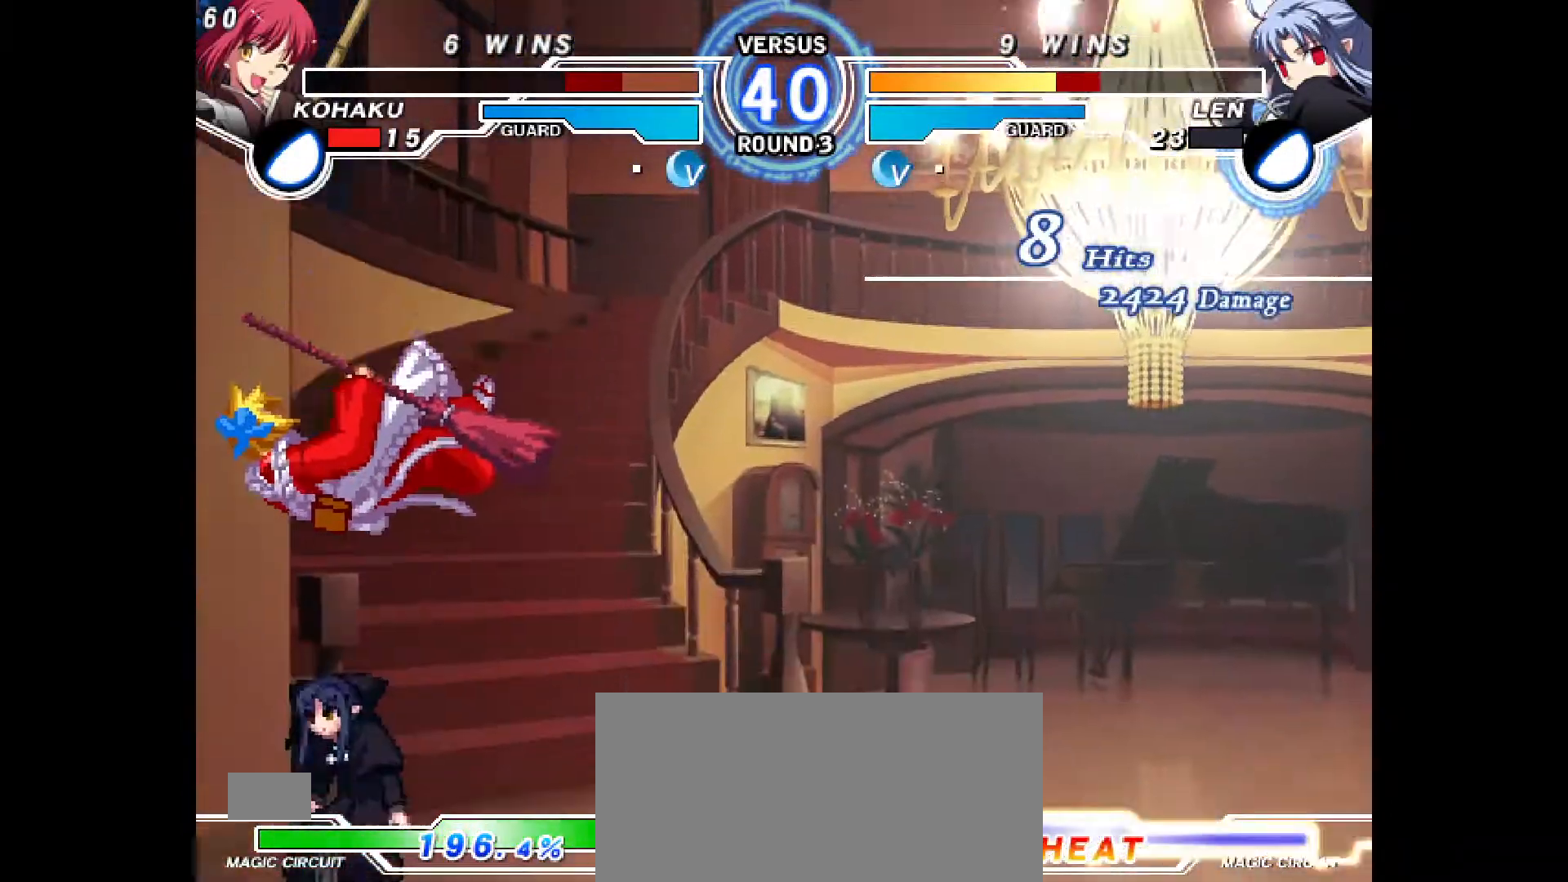
{"dt_ms": 500, "buttons": ["CROSS"], "events": [[133, "CROSS", "down"], [183, "CIRCLE", "down"], [233, "CIRCLE", "up"], [250, "CROSS", "up"], [400, "CROSS", "down"]]}
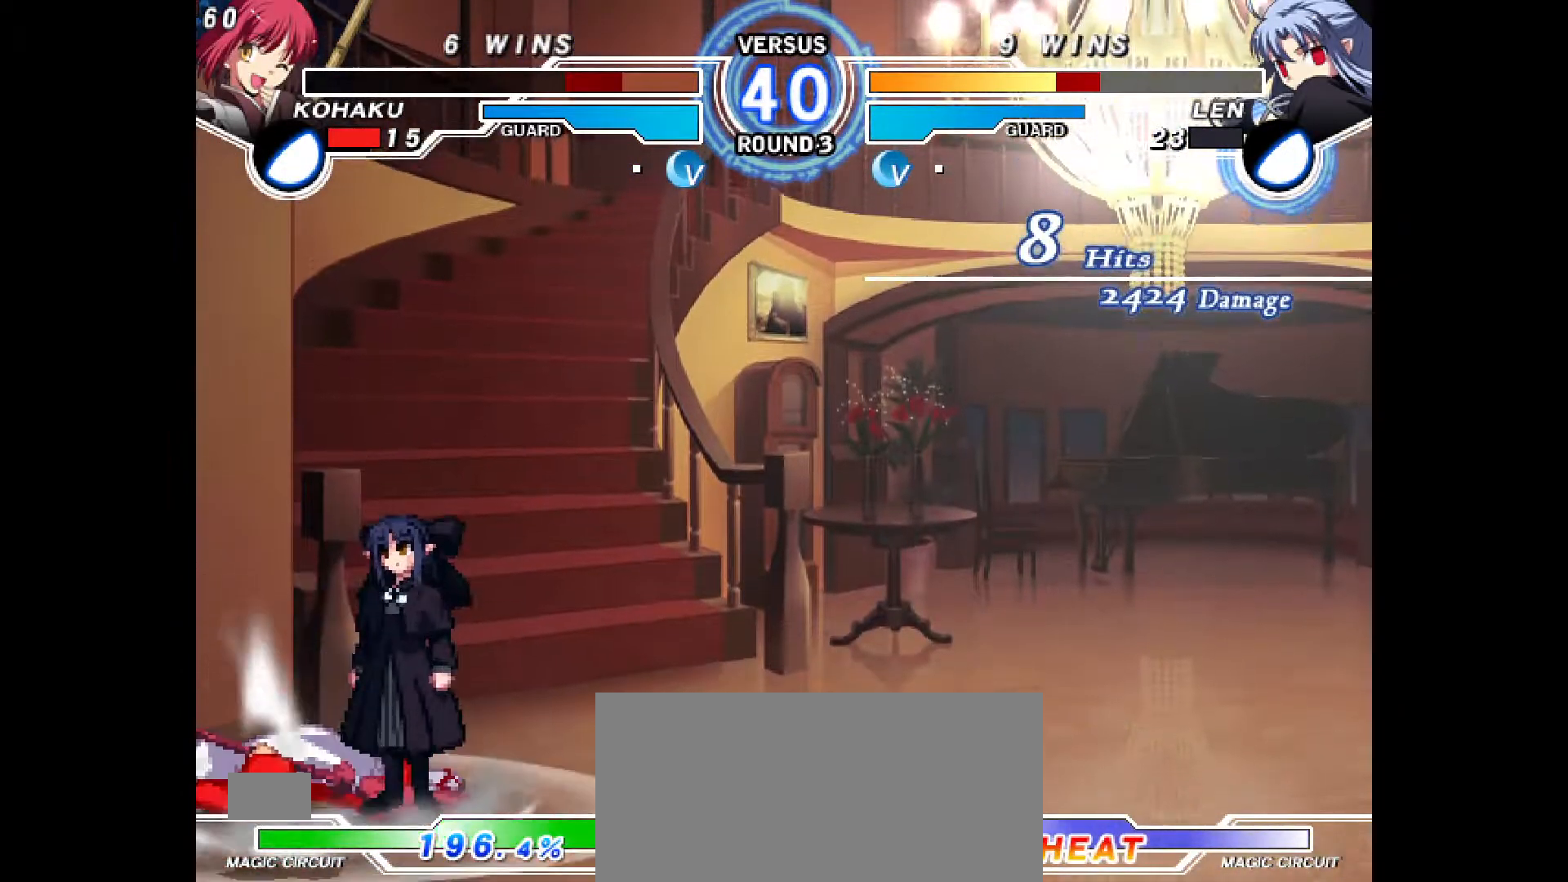
{"dt_ms": 500, "buttons": [], "events": [[33, "CROSS", "up"], [183, "CROSS", "down"], [267, "CROSS", "up"], [400, "CROSS", "down"], [483, "CROSS", "up"]]}
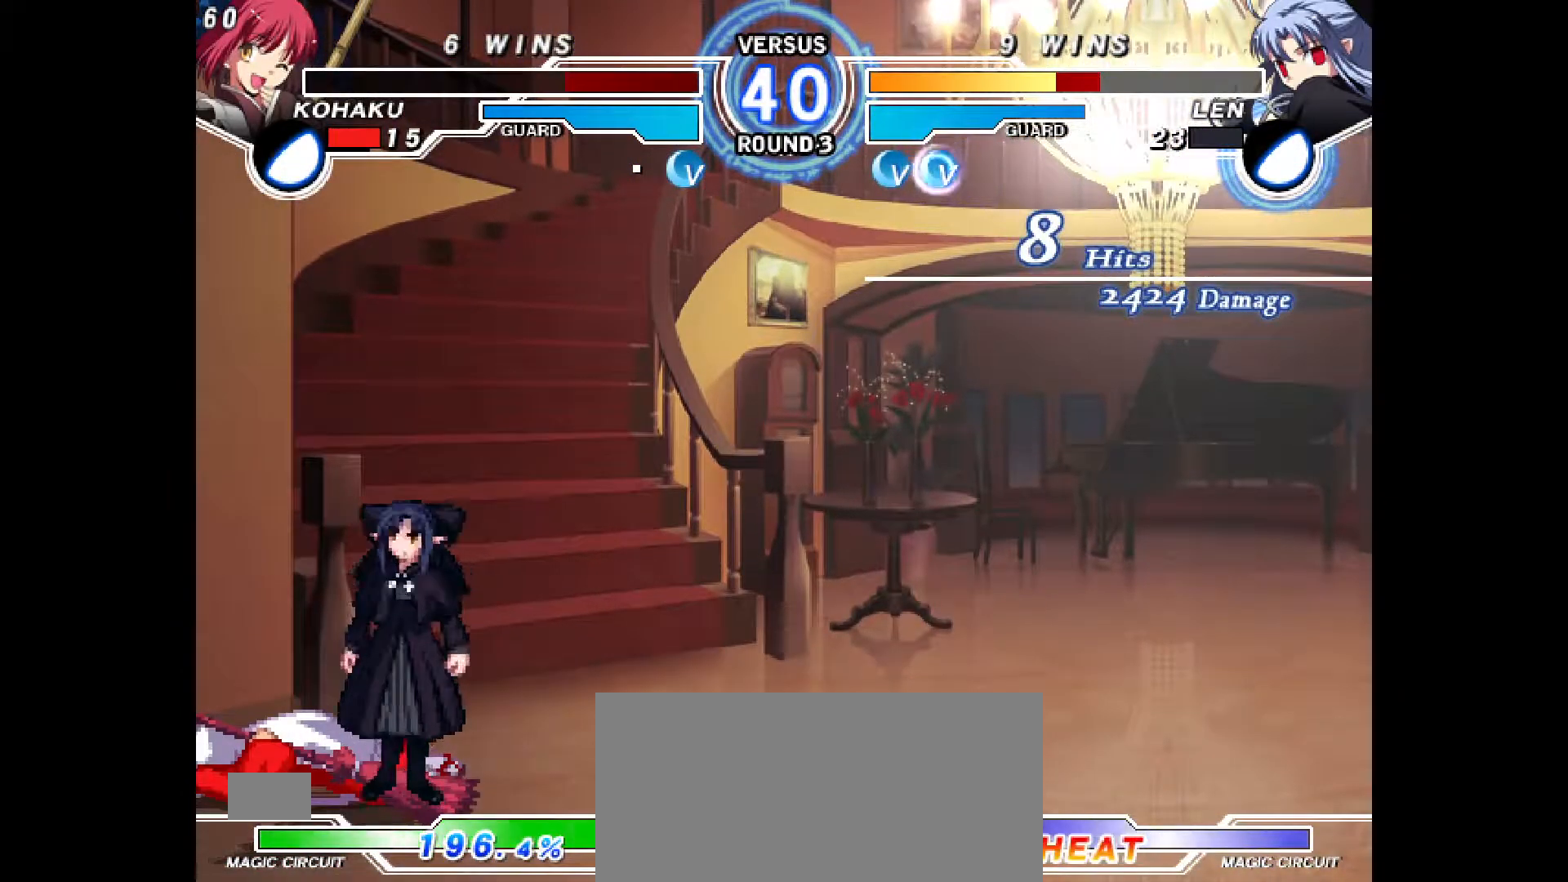
{"dt_ms": 500, "buttons": [], "events": [[117, "CROSS", "down"], [183, "CROSS", "up"], [333, "CROSS", "down"], [417, "CROSS", "up"]]}
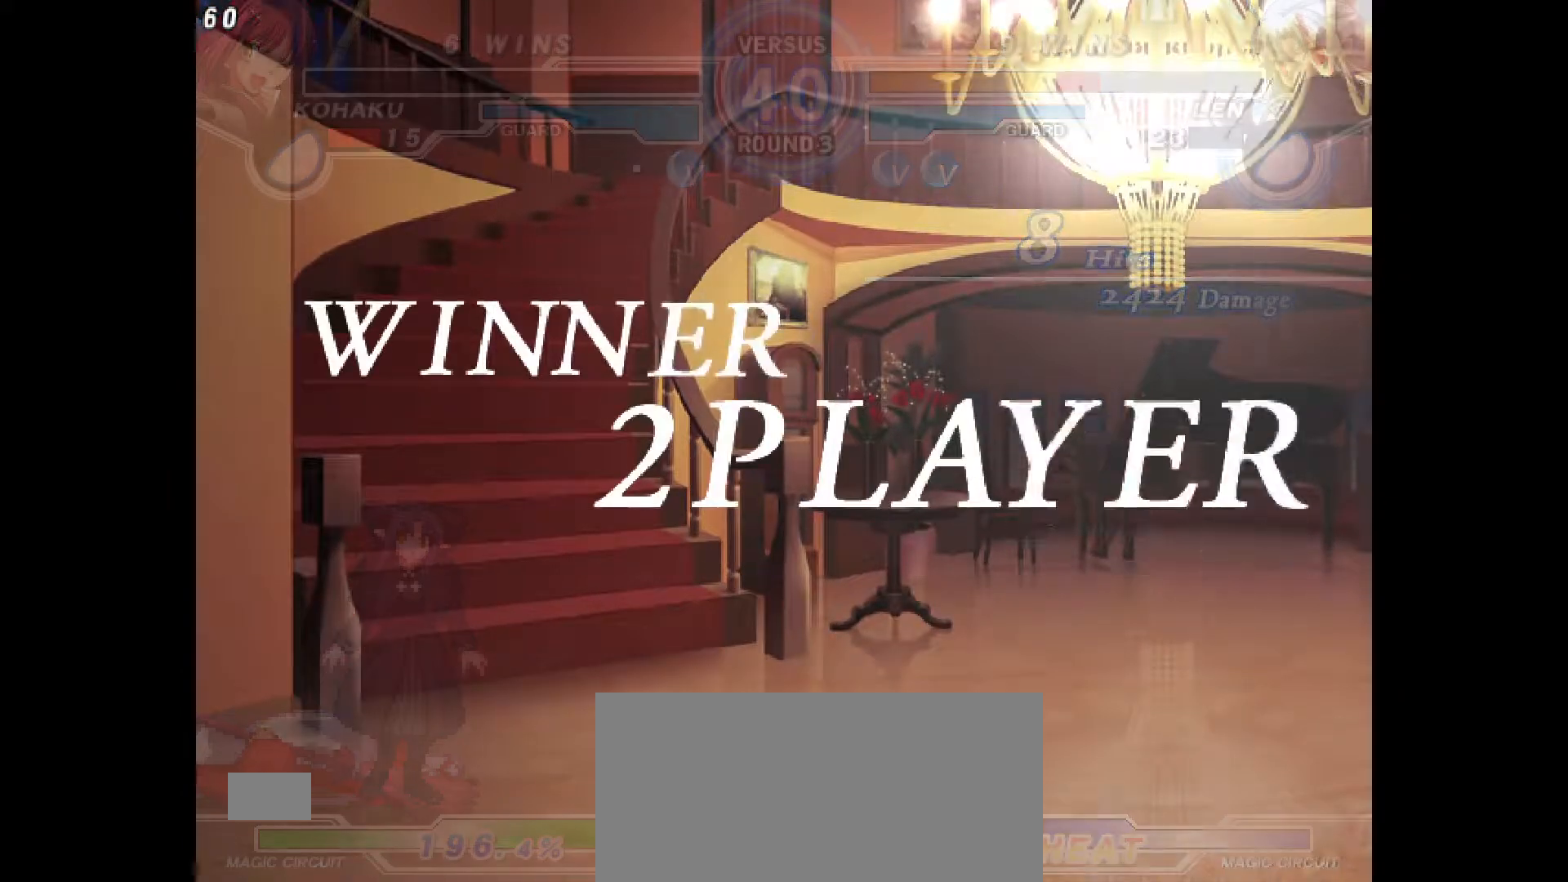
{"dt_ms": 500, "buttons": [], "events": [[50, "CROSS", "down"], [150, "CROSS", "up"], [283, "CROSS", "down"], [367, "CROSS", "up"]]}
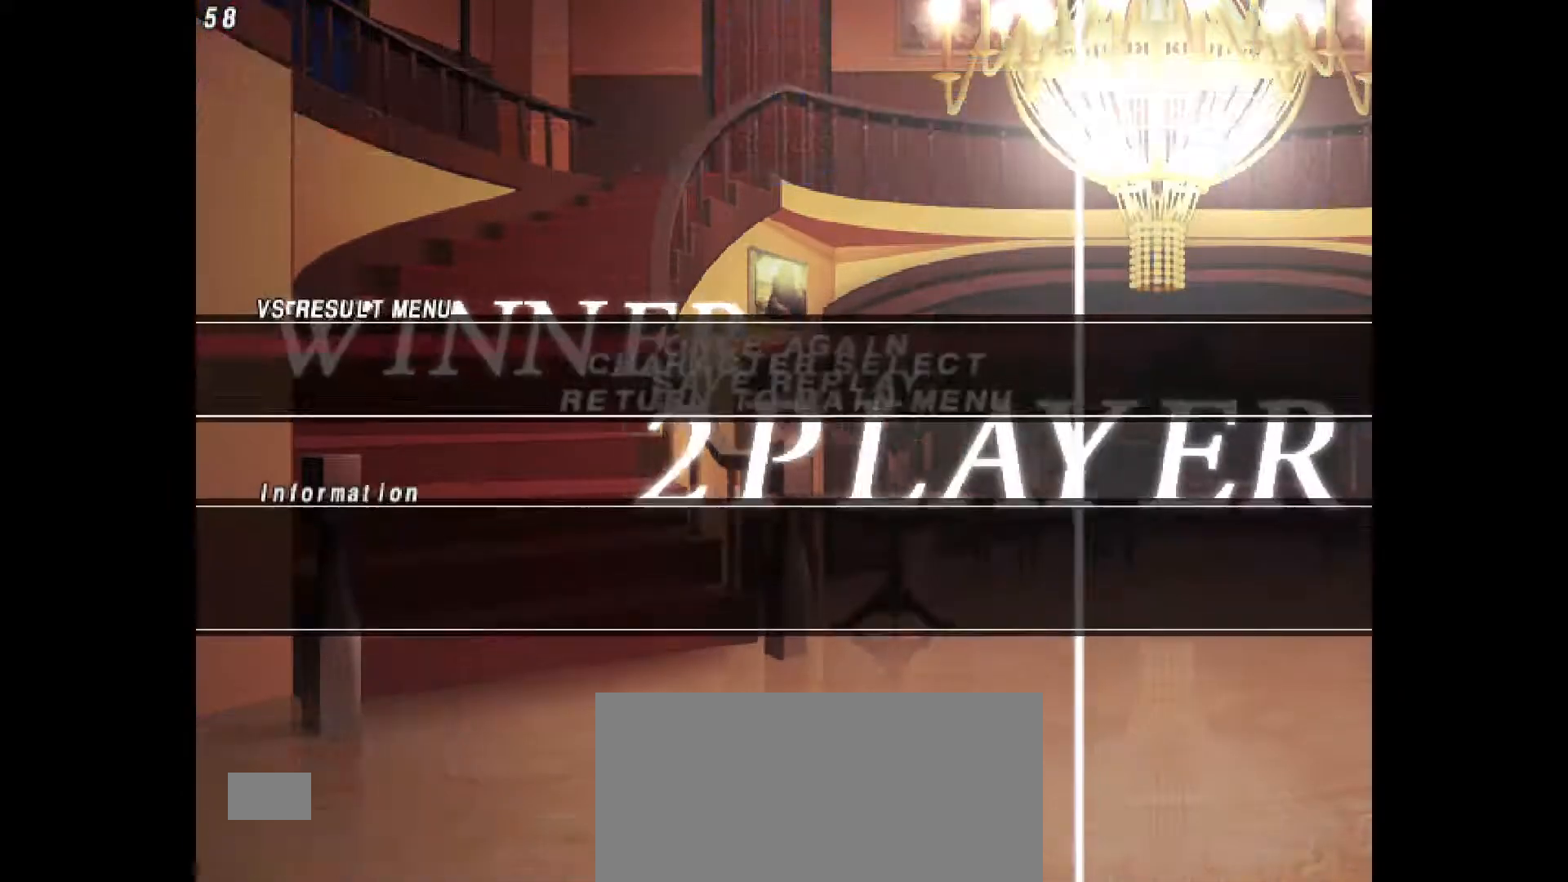
{"dt_ms": 500, "buttons": [], "events": [[17, "CROSS", "down"], [100, "CROSS", "up"], [317, "CROSS", "down"], [417, "CROSS", "up"]]}
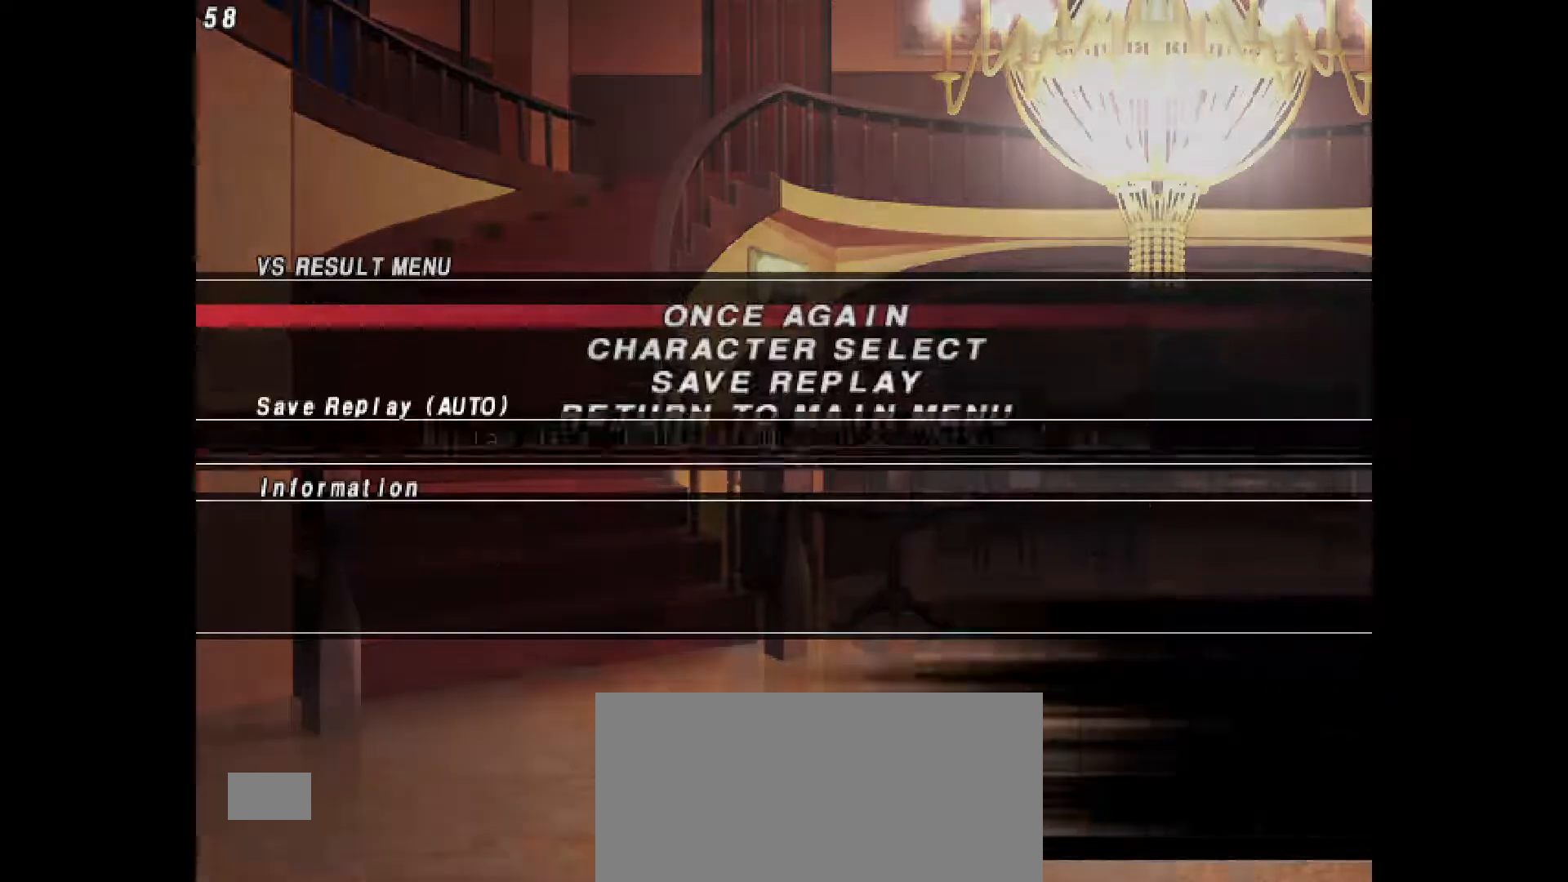
{"dt_ms": 500, "buttons": [], "events": [[33, "CROSS", "down"], [67, "CROSS", "up"], [233, "CROSS", "down"], [317, "CROSS", "up"], [400, "CROSS", "down"], [483, "CROSS", "up"]]}
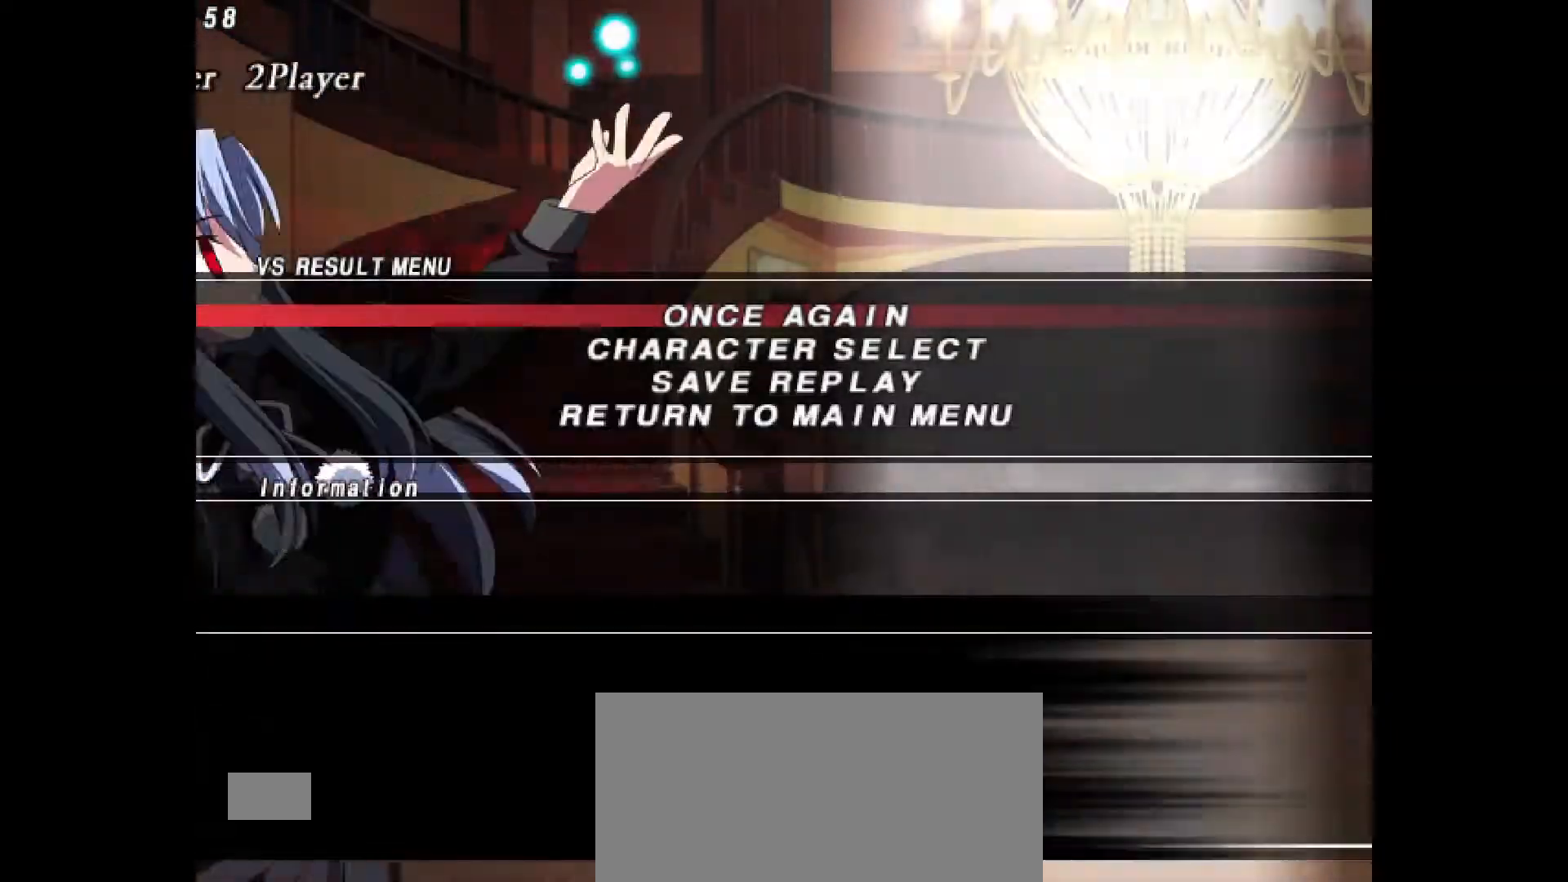
{"dt_ms": 500, "buttons": ["CROSS"], "events": [[67, "CROSS", "down"], [167, "CROSS", "up"], [267, "CROSS", "down"], [317, "CROSS", "up"], [450, "CROSS", "down"]]}
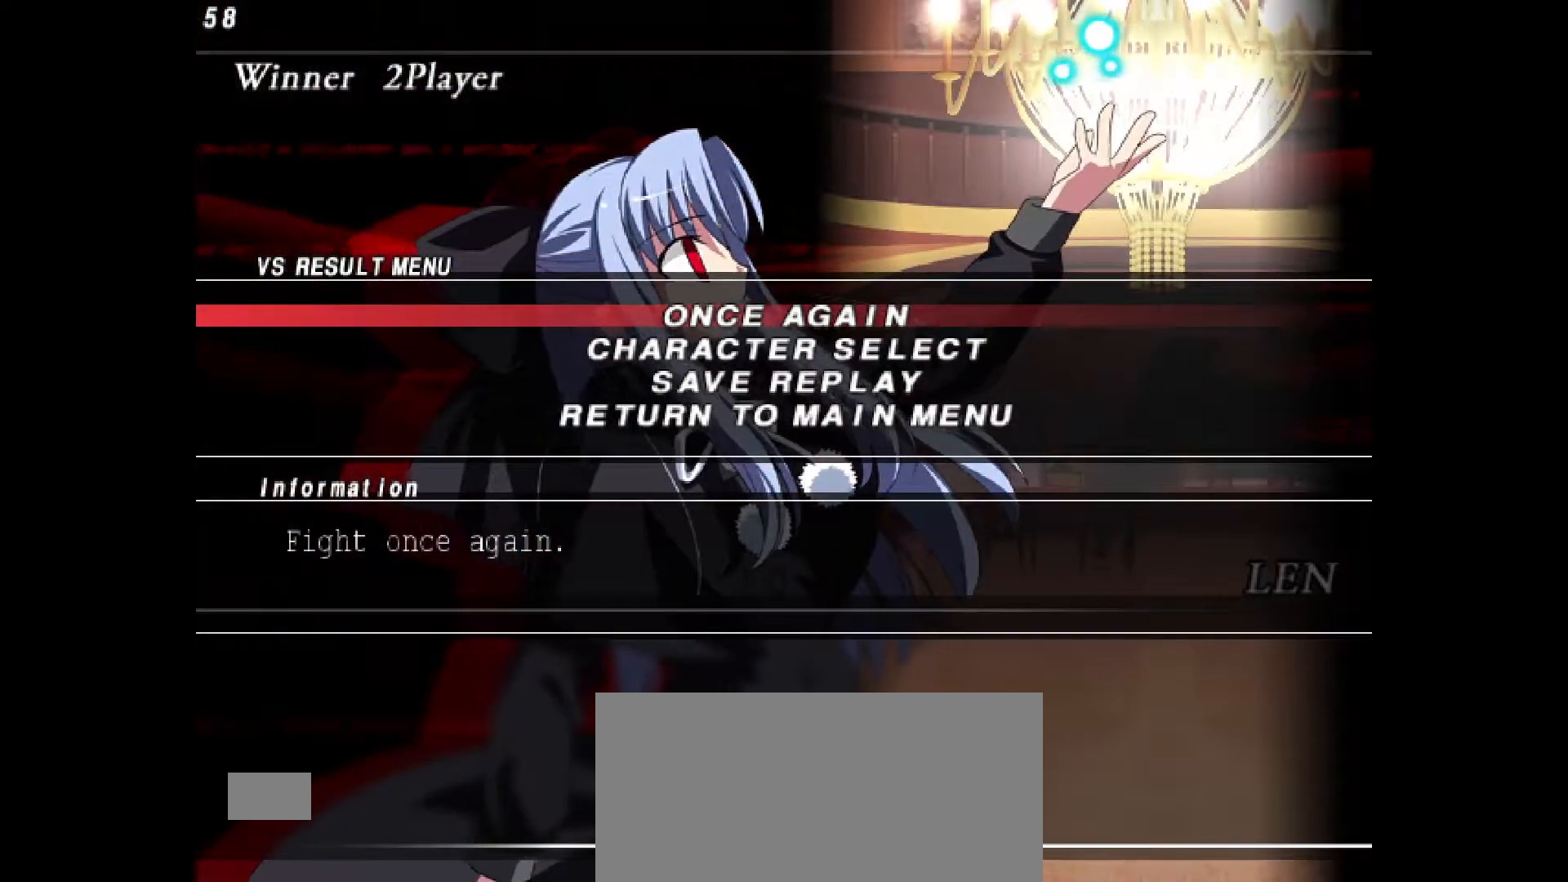
{"dt_ms": 500, "buttons": ["CROSS"], "events": [[17, "CROSS", "up"], [150, "CROSS", "down"], [233, "CROSS", "up"], [417, "CROSS", "down"]]}
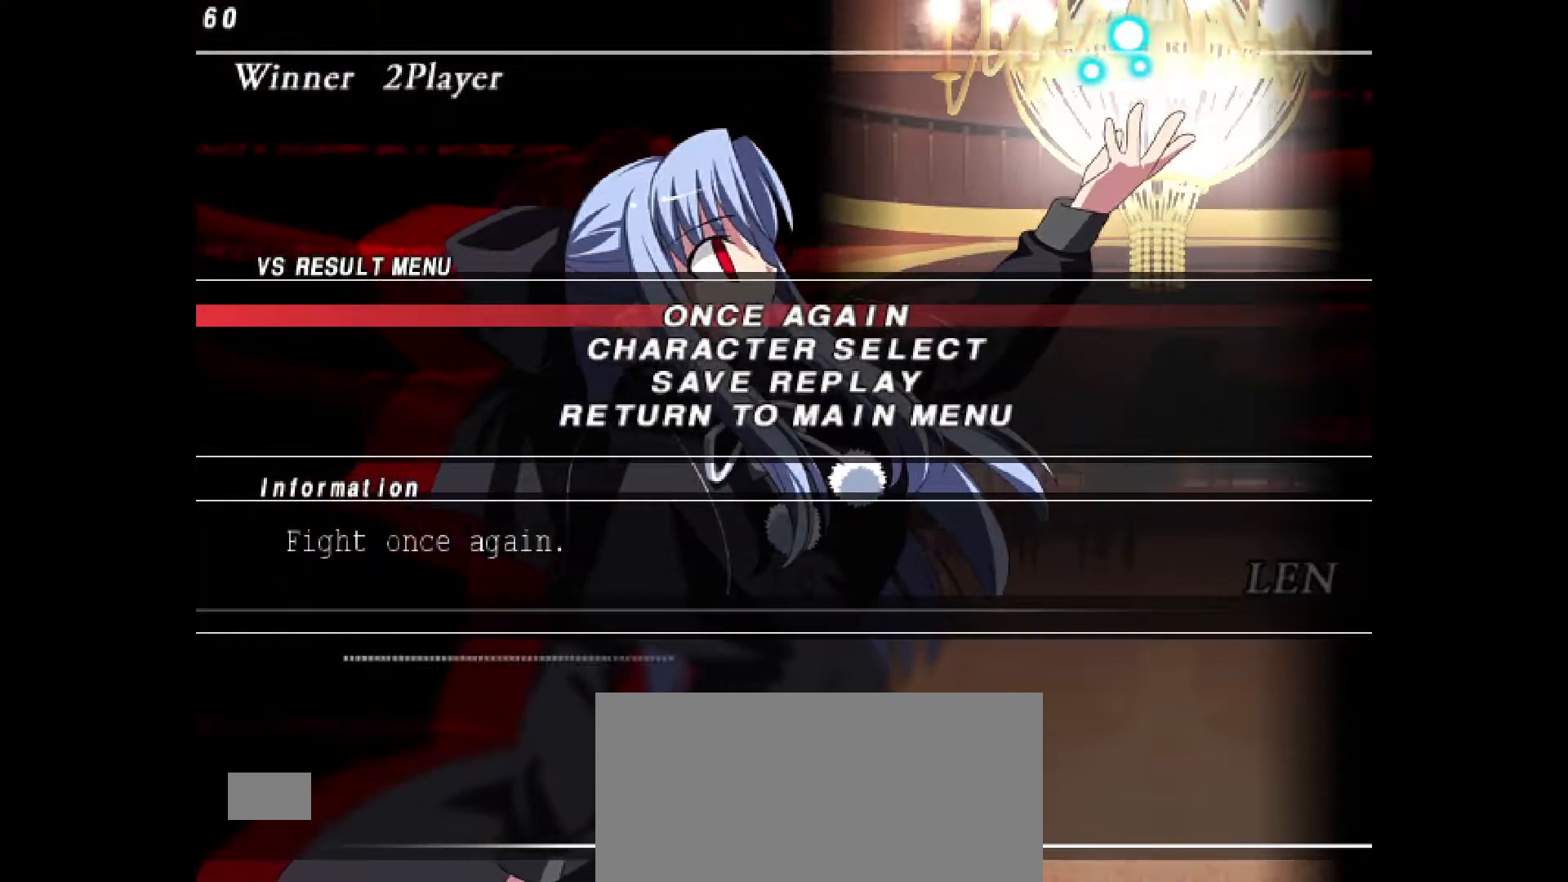
{"dt_ms": 500, "buttons": [], "events": [[17, "CROSS", "up"]]}
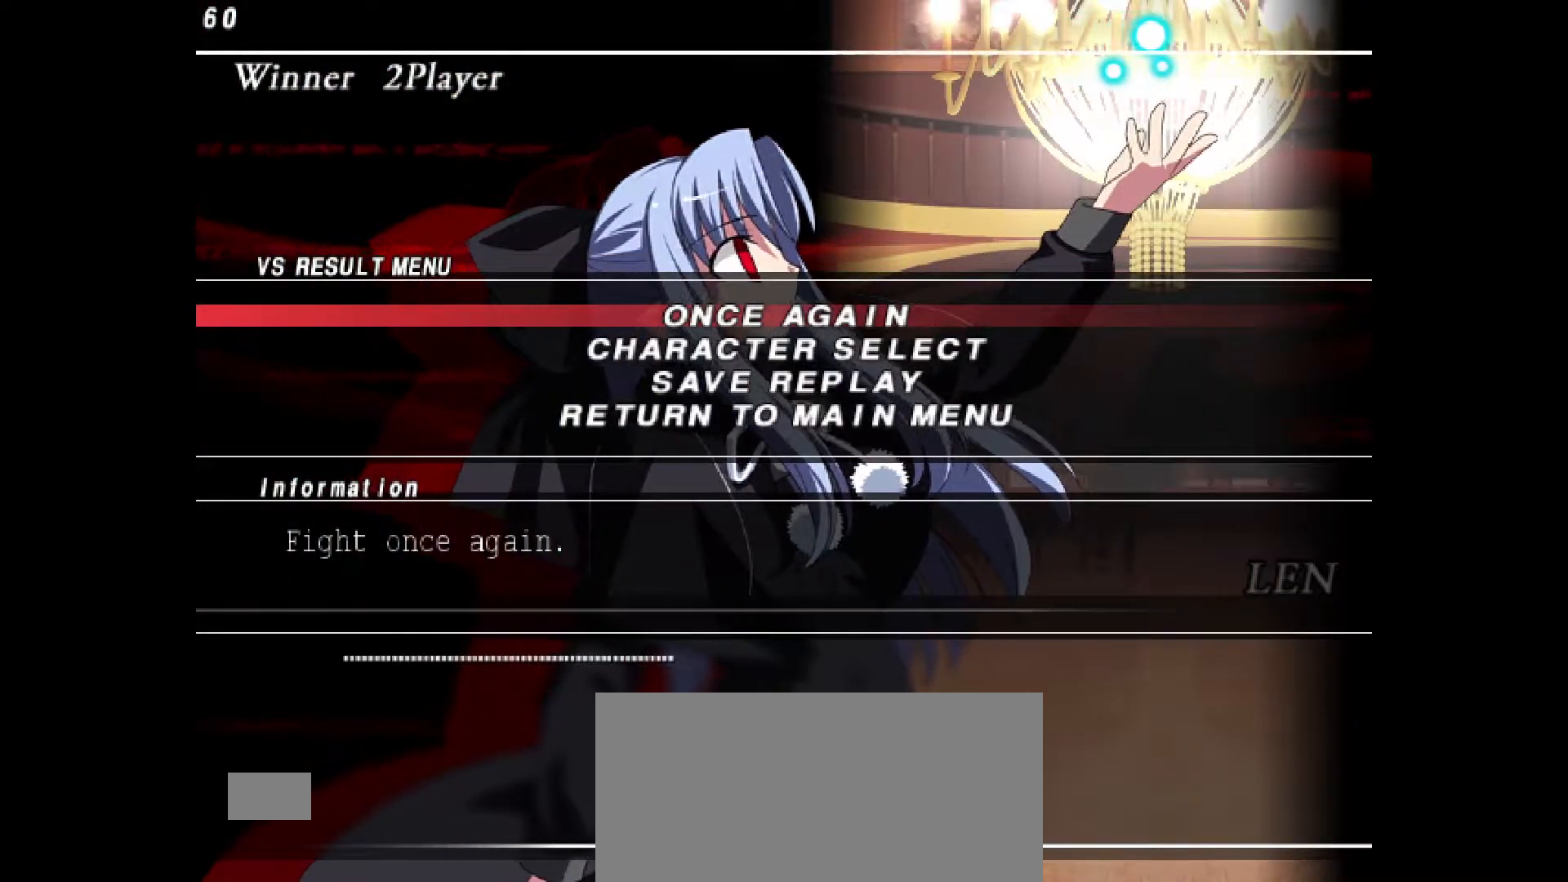
{"dt_ms": 500, "buttons": [], "events": []}
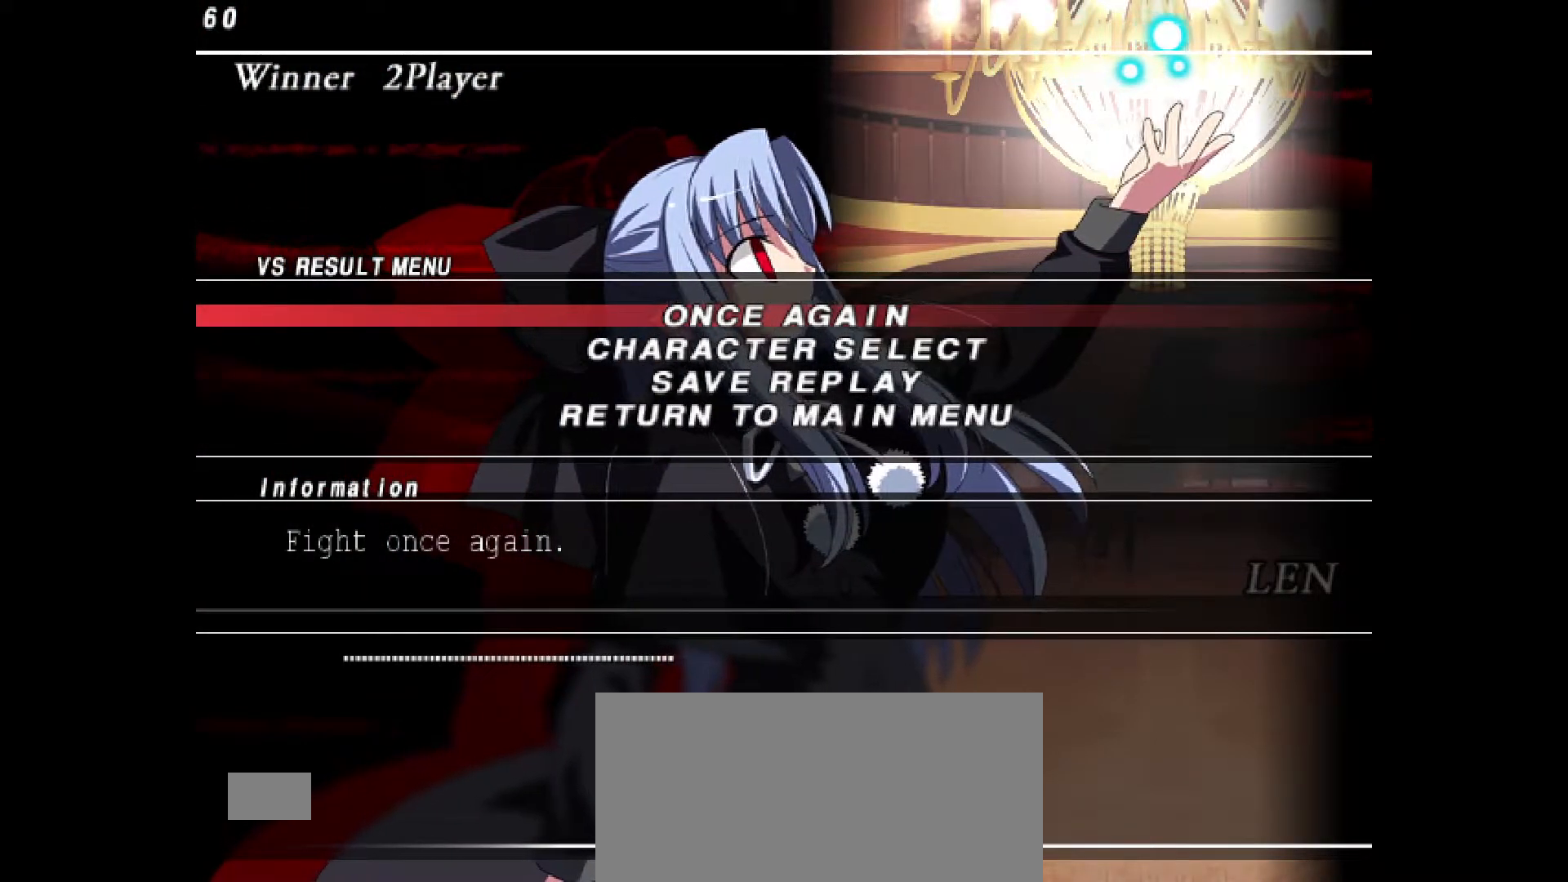
{"dt_ms": 500, "buttons": [], "events": []}
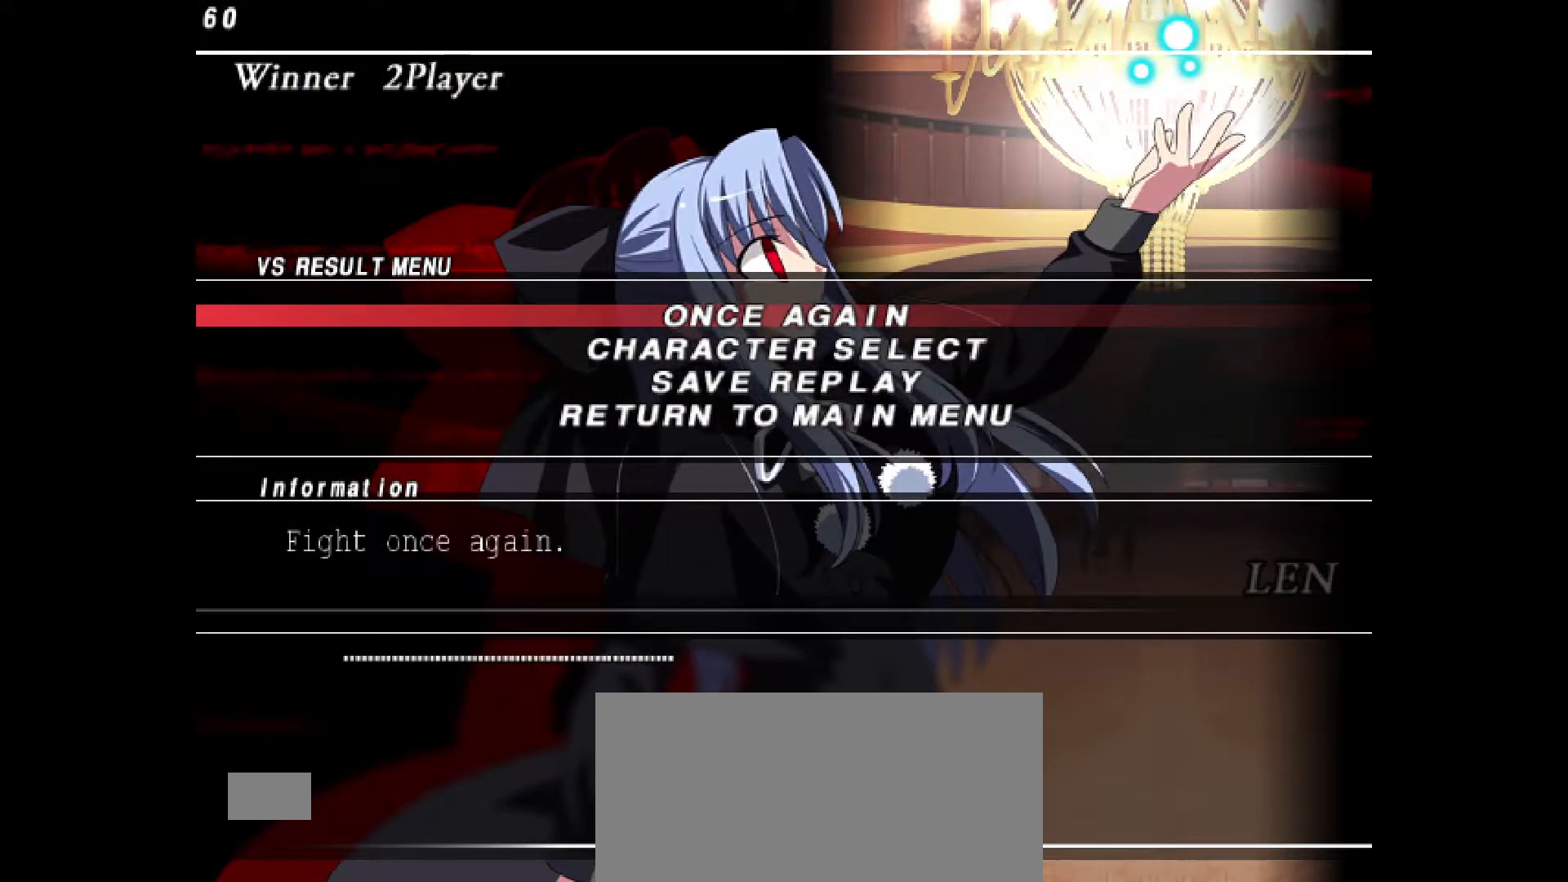
{"dt_ms": 500, "buttons": [], "events": []}
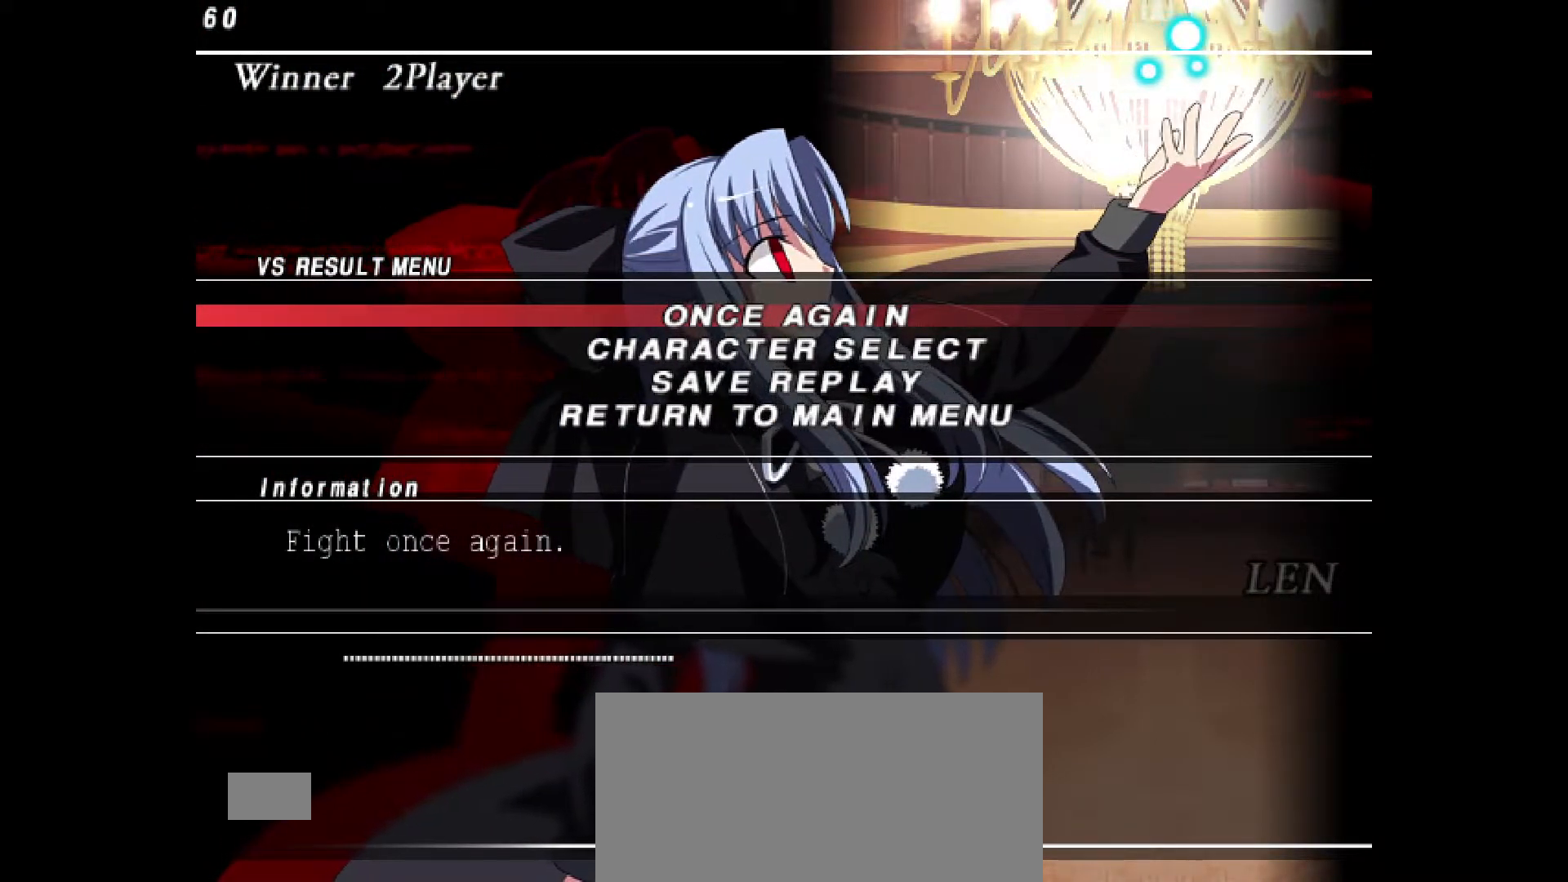
{"dt_ms": 500, "buttons": [], "events": []}
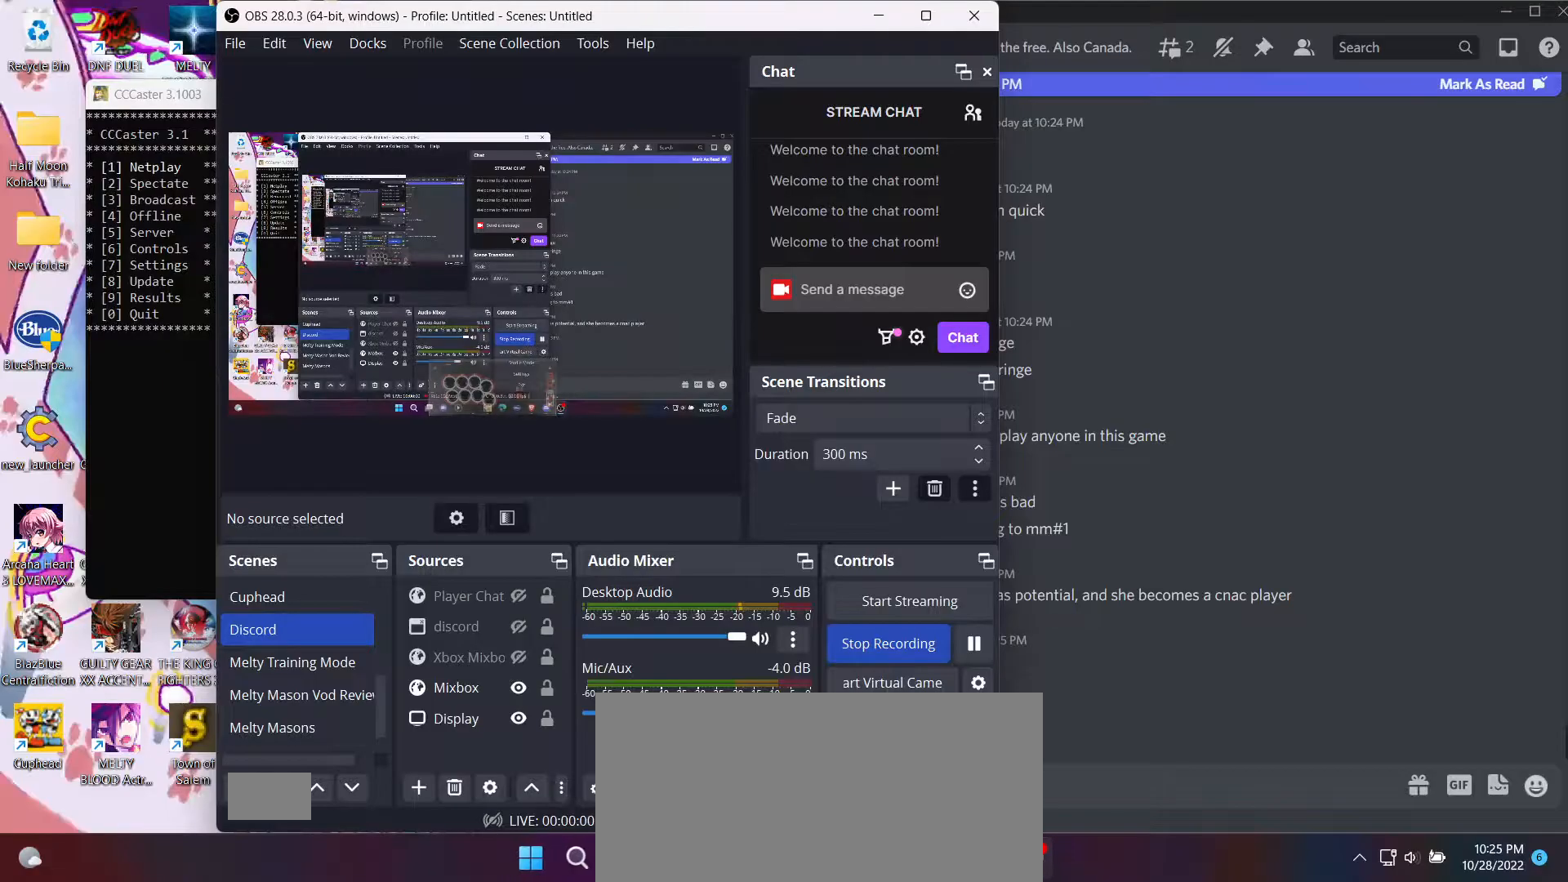
{"dt_ms": 500, "buttons": [], "events": []}
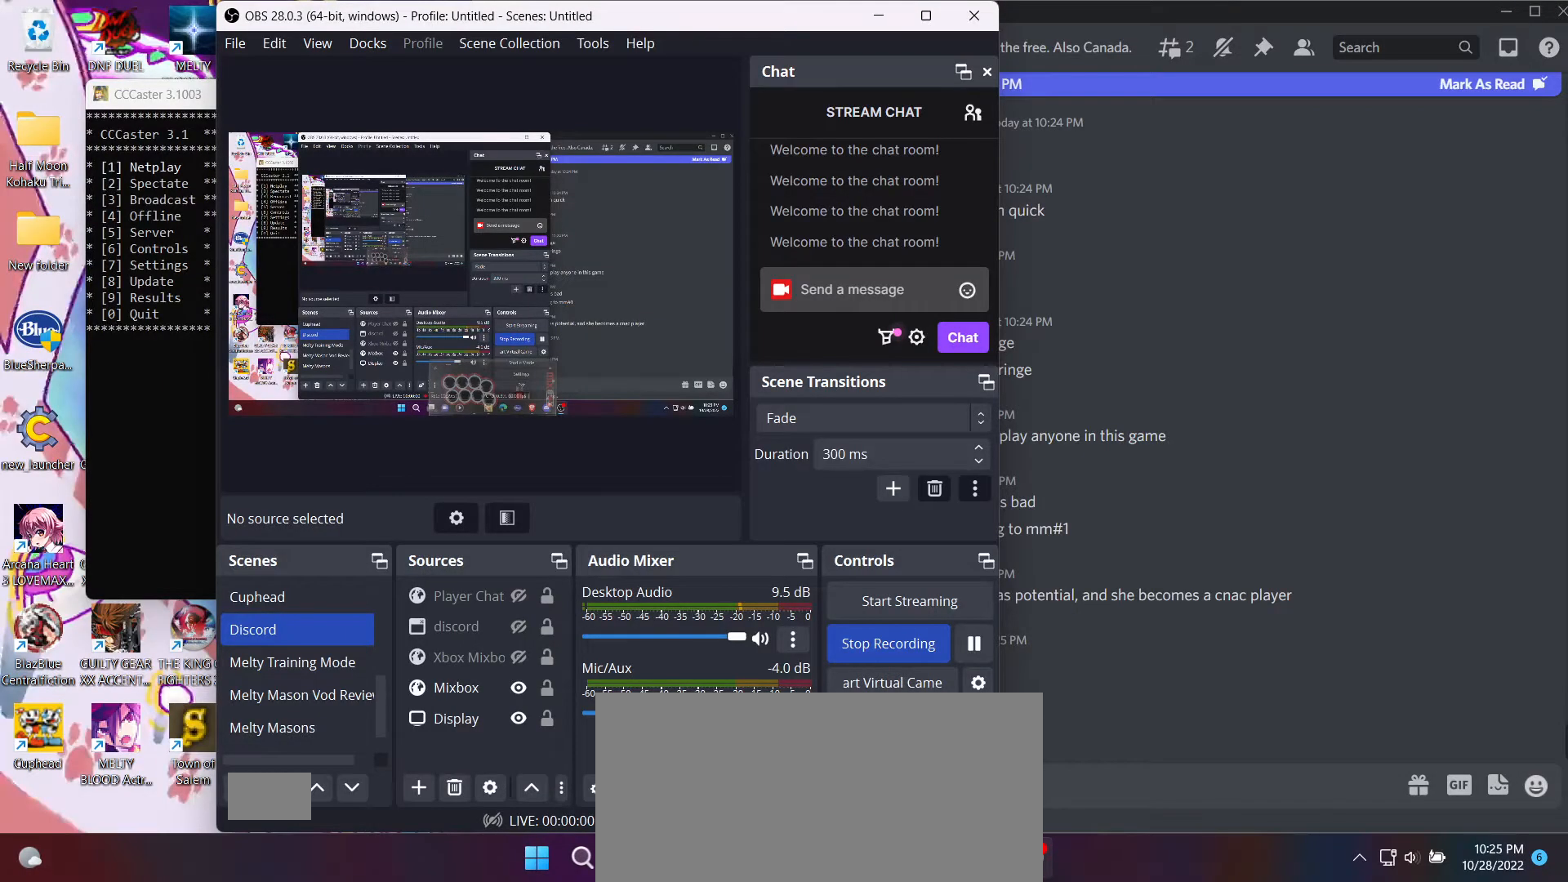
{"dt_ms": 500, "buttons": [], "events": []}